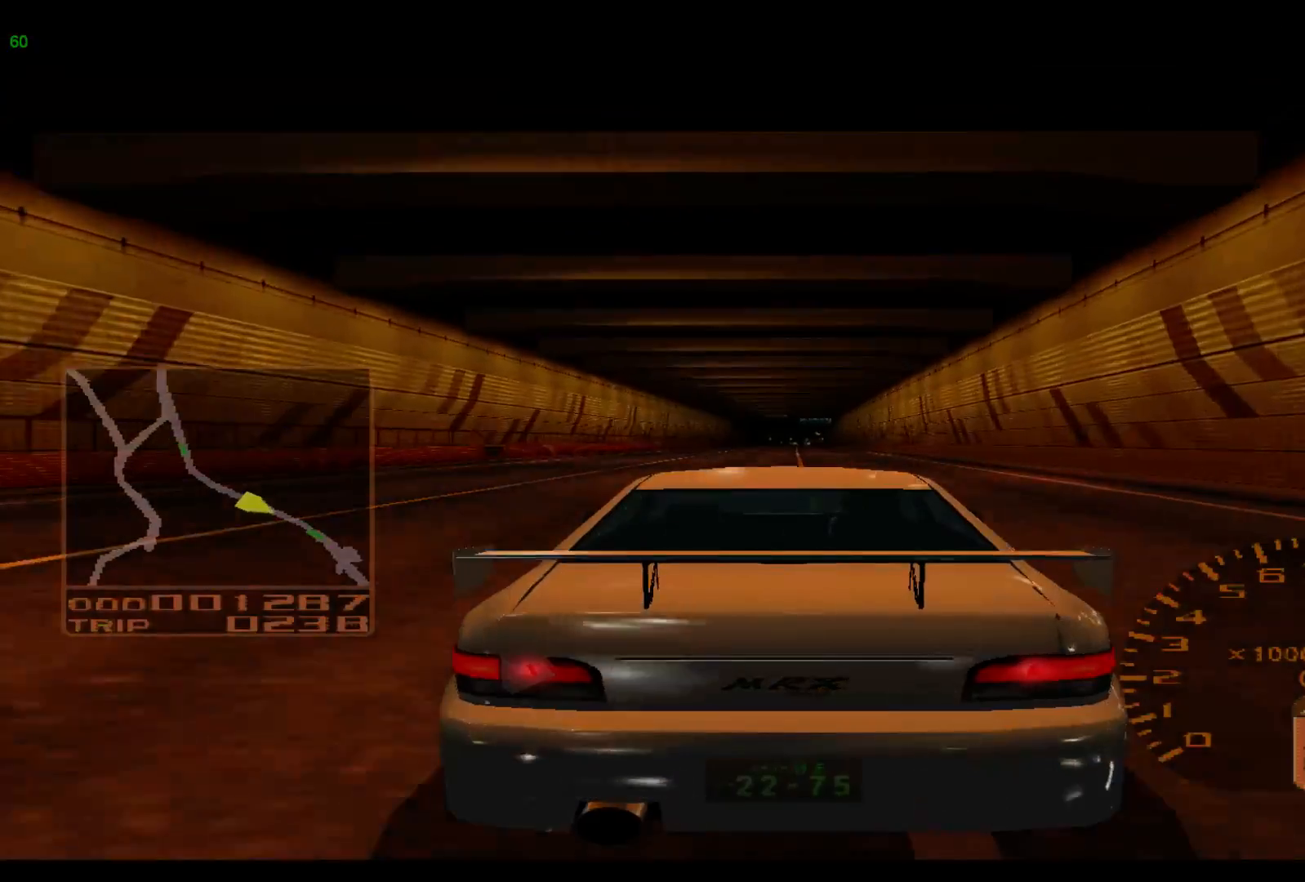
Gameplay with a controller (Xbox layout); each line is a JSON object with the inputs held at the frame after it. "events" lists button and stick changes between this image and that frame as [ms after this image, input, new state], when the widget could be followed in between. Not read: L3 R3 right_stick.
{"buttons": ["R2"], "left_stick": "center", "events": []}
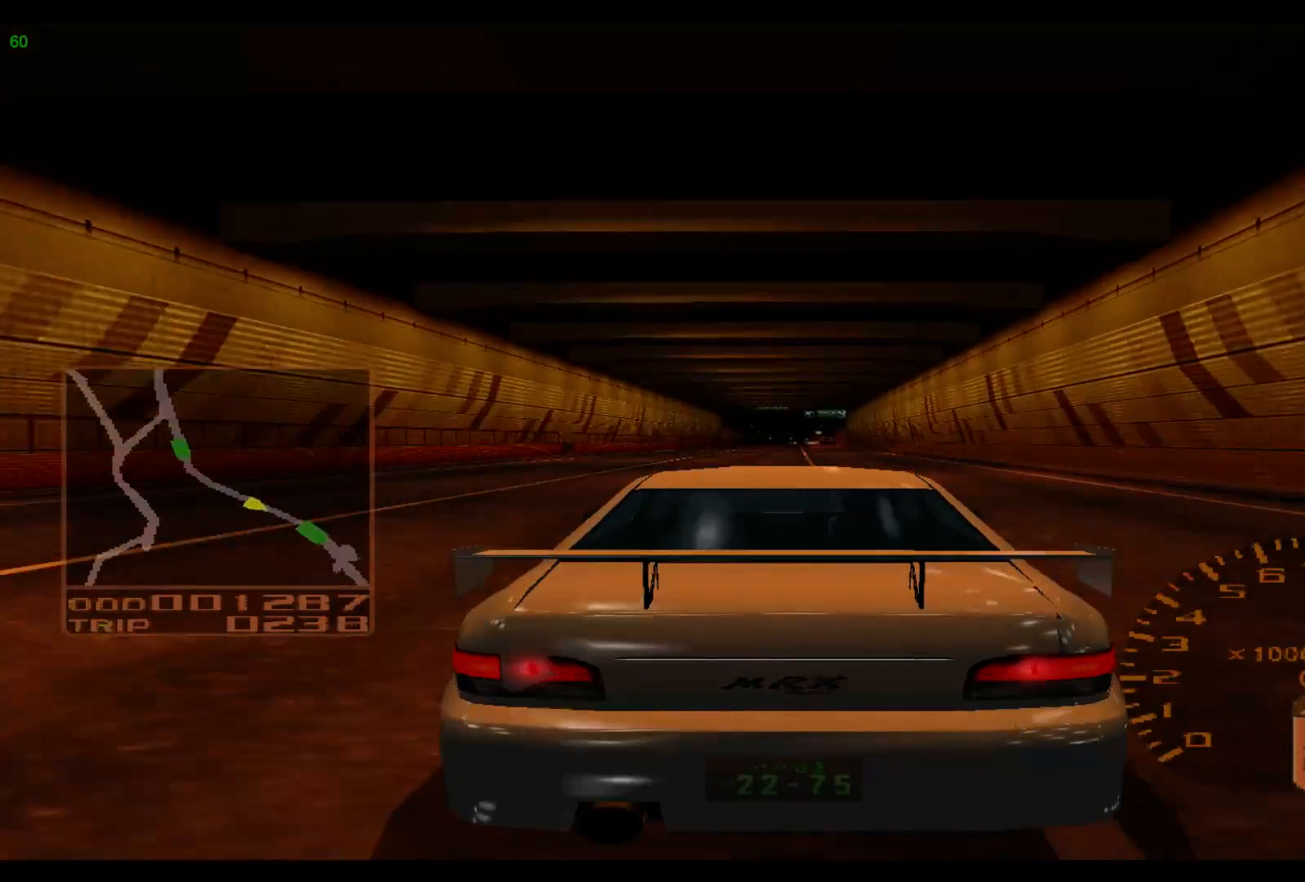
{"buttons": ["R2"], "left_stick": "right", "events": [[283, "left_stick", "right"], [450, "left_stick", "center"], [500, "left_stick", "right"]]}
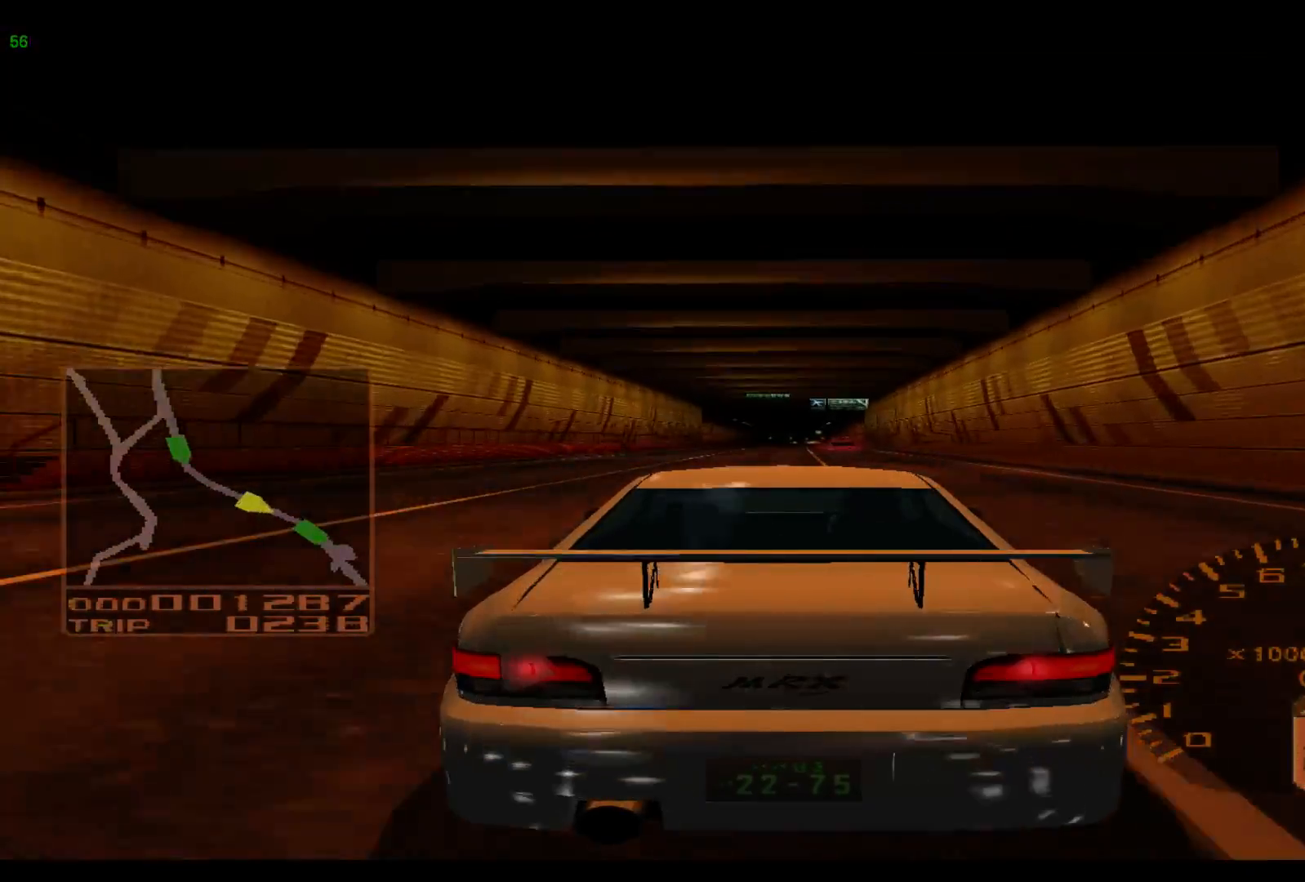
{"buttons": ["R2"], "left_stick": "right", "events": []}
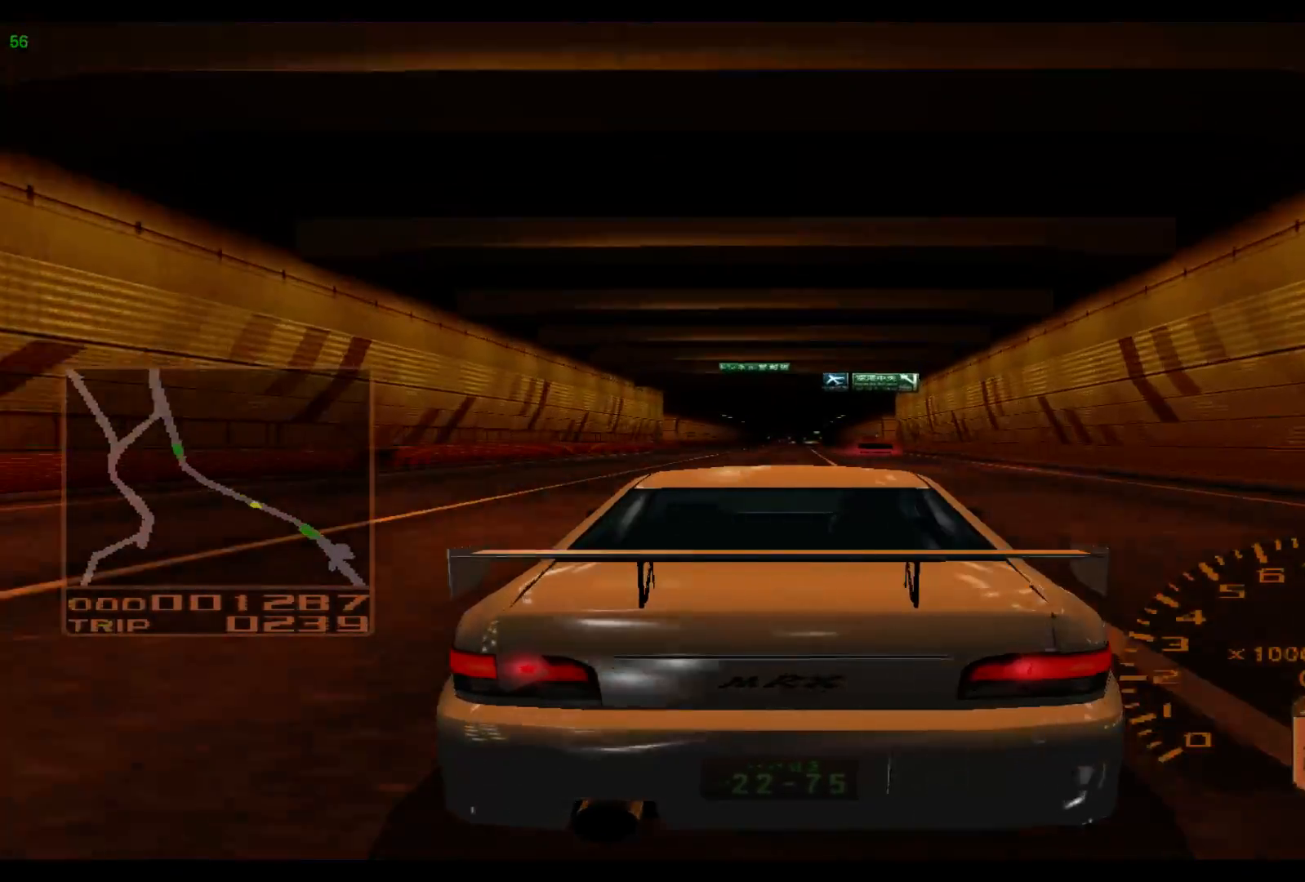
{"buttons": ["R2"], "left_stick": "right", "events": []}
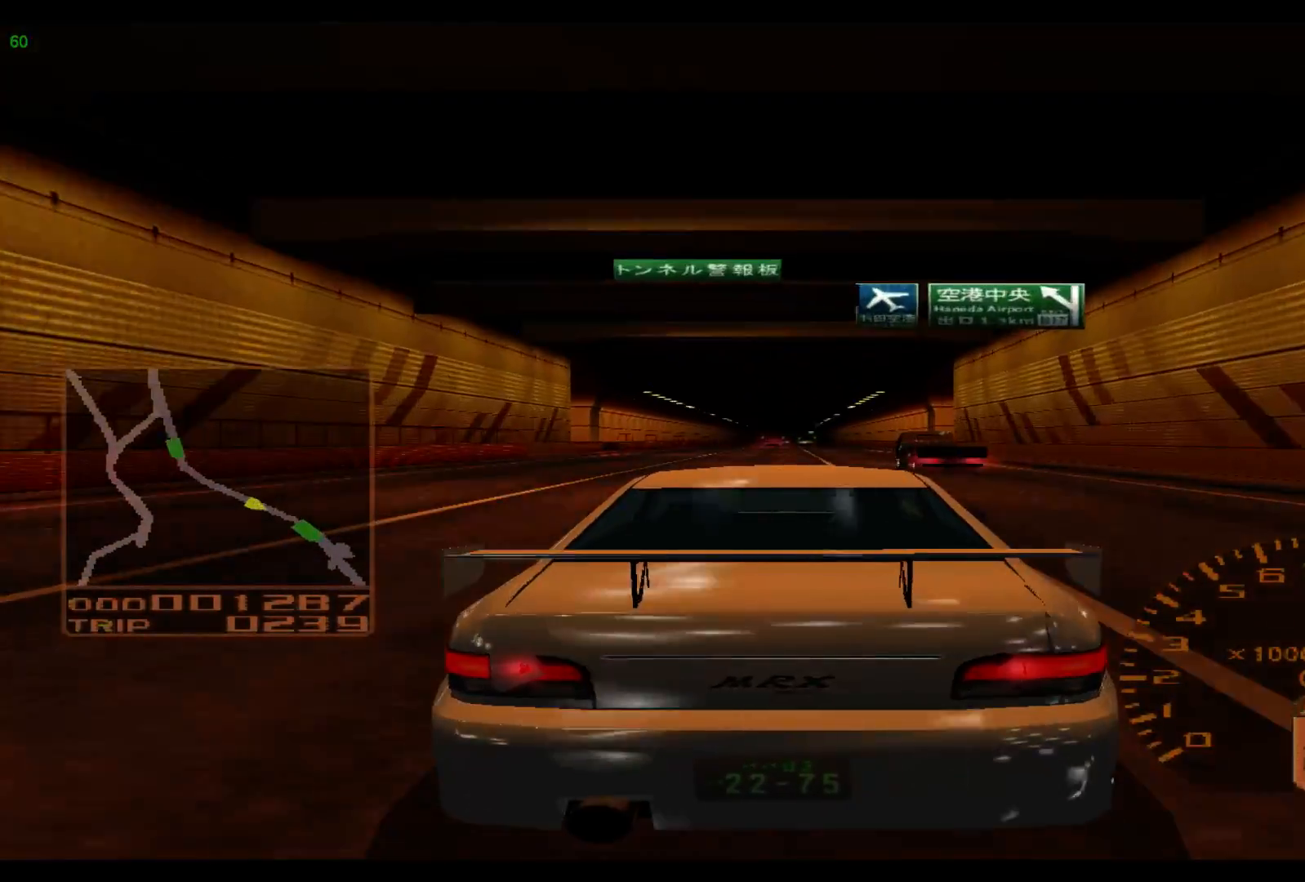
{"buttons": ["R2"], "left_stick": "right", "events": [[17, "left_stick", "center"], [233, "left_stick", "right"]]}
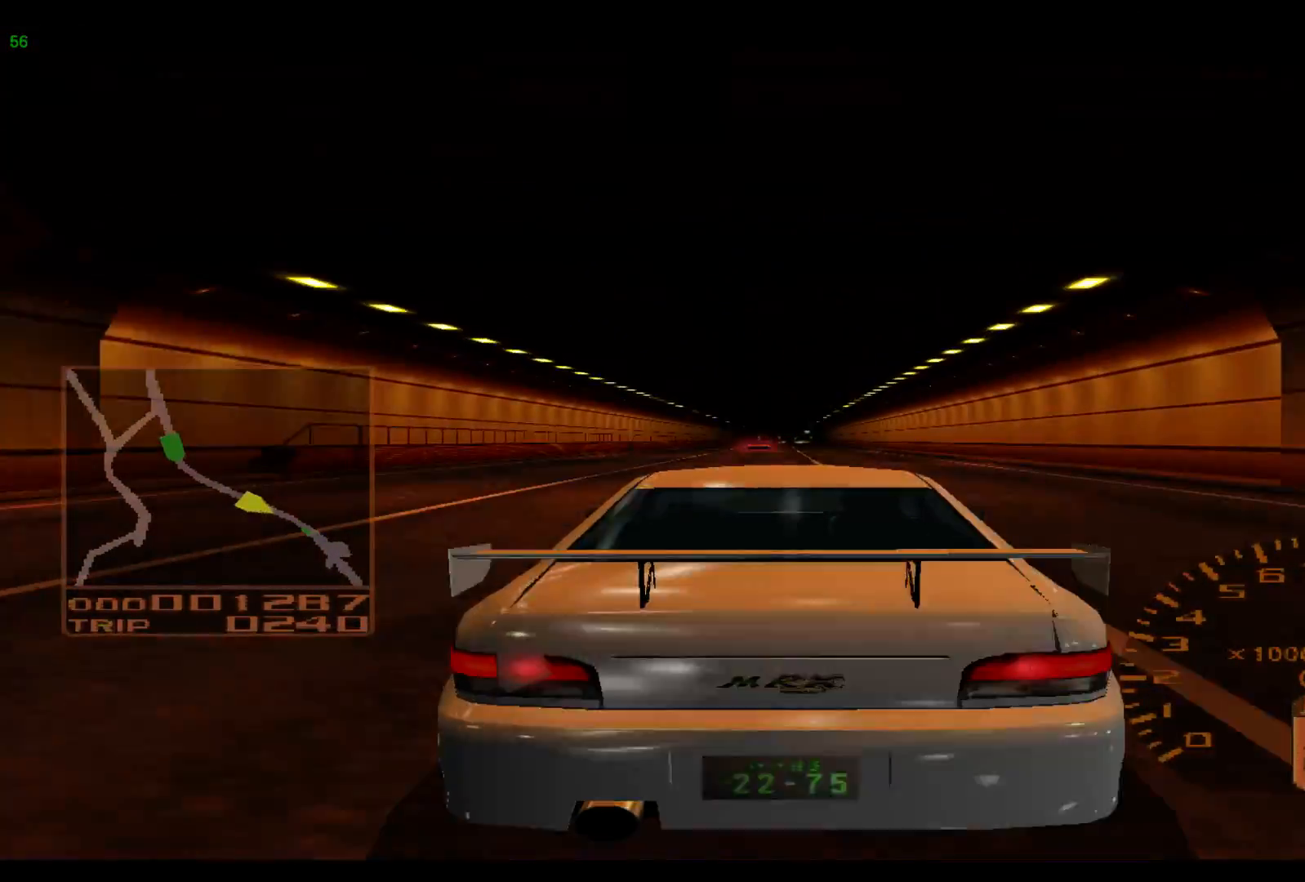
{"buttons": ["R2"], "left_stick": "center", "events": [[350, "left_stick", "center"]]}
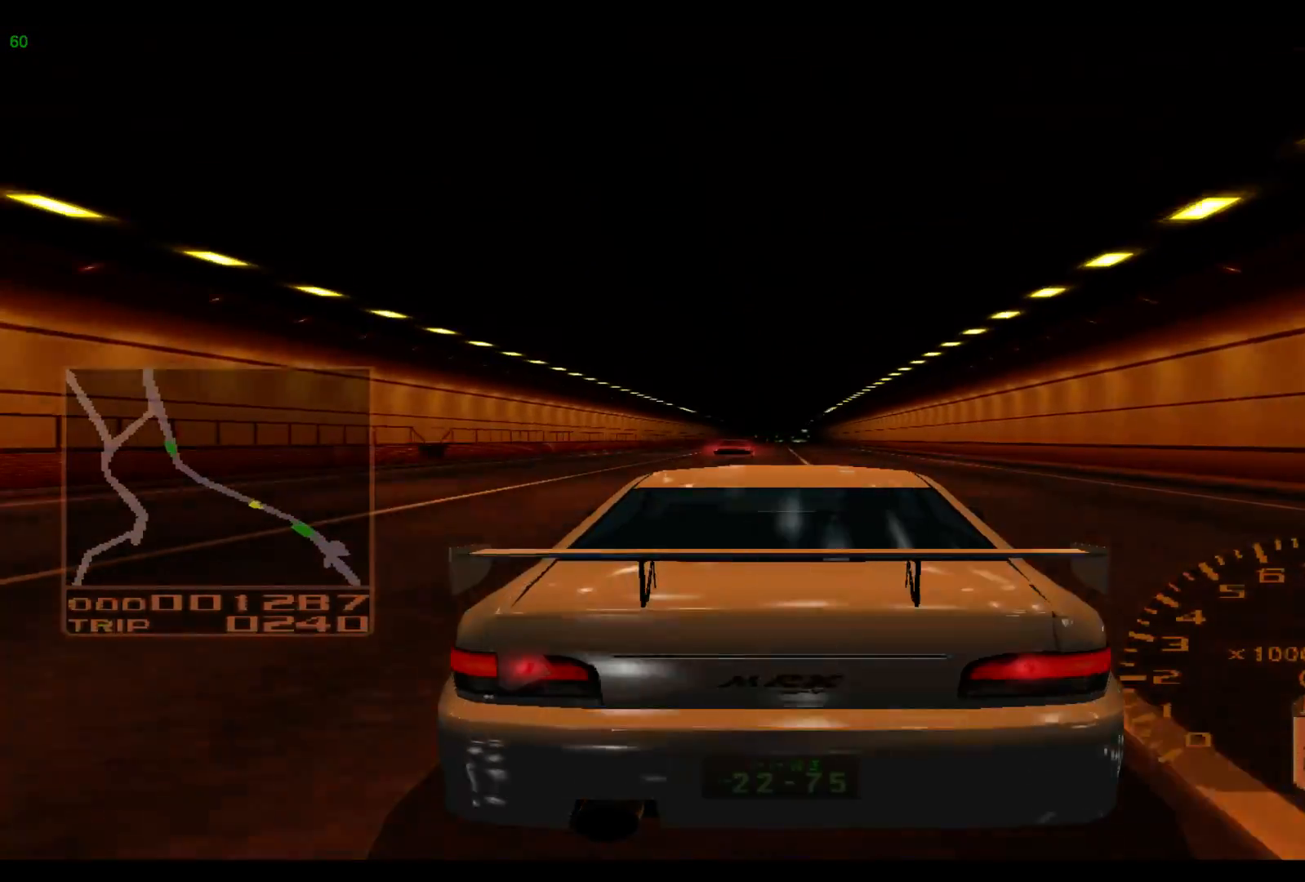
{"buttons": ["R2"], "left_stick": "center", "events": [[267, "left_stick", "right"], [333, "left_stick", "center"]]}
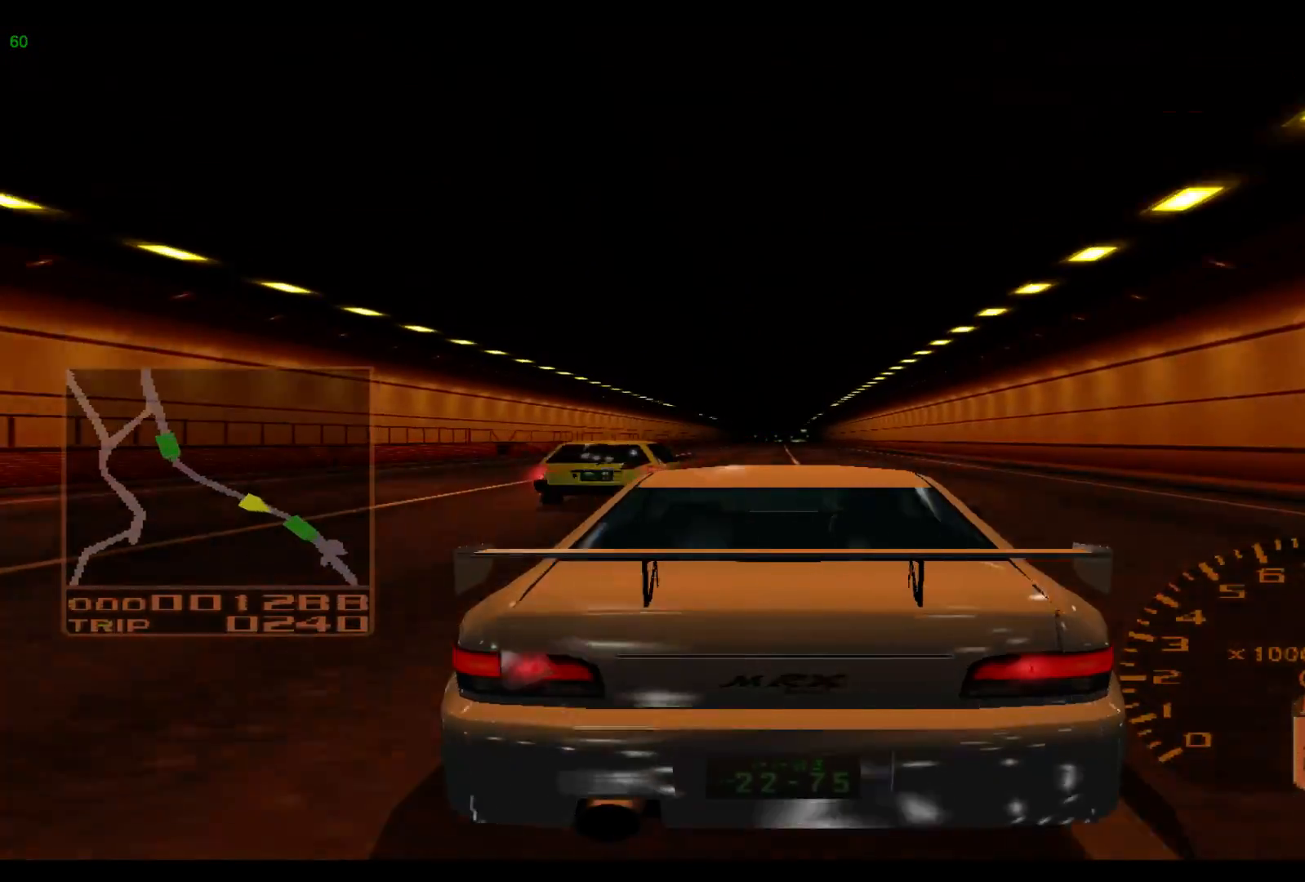
{"buttons": ["R2"], "left_stick": "center", "events": []}
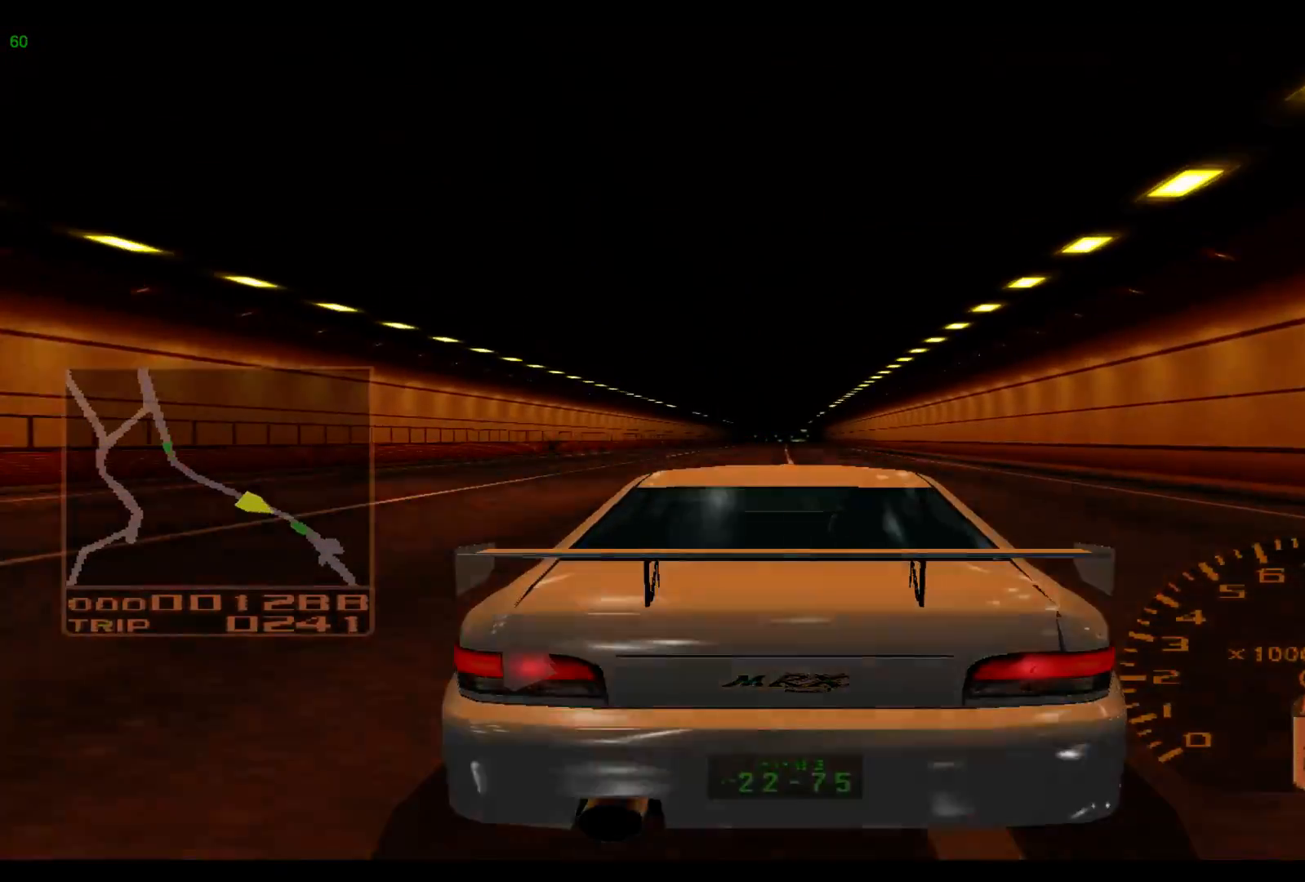
{"buttons": ["R2"], "left_stick": "center", "events": []}
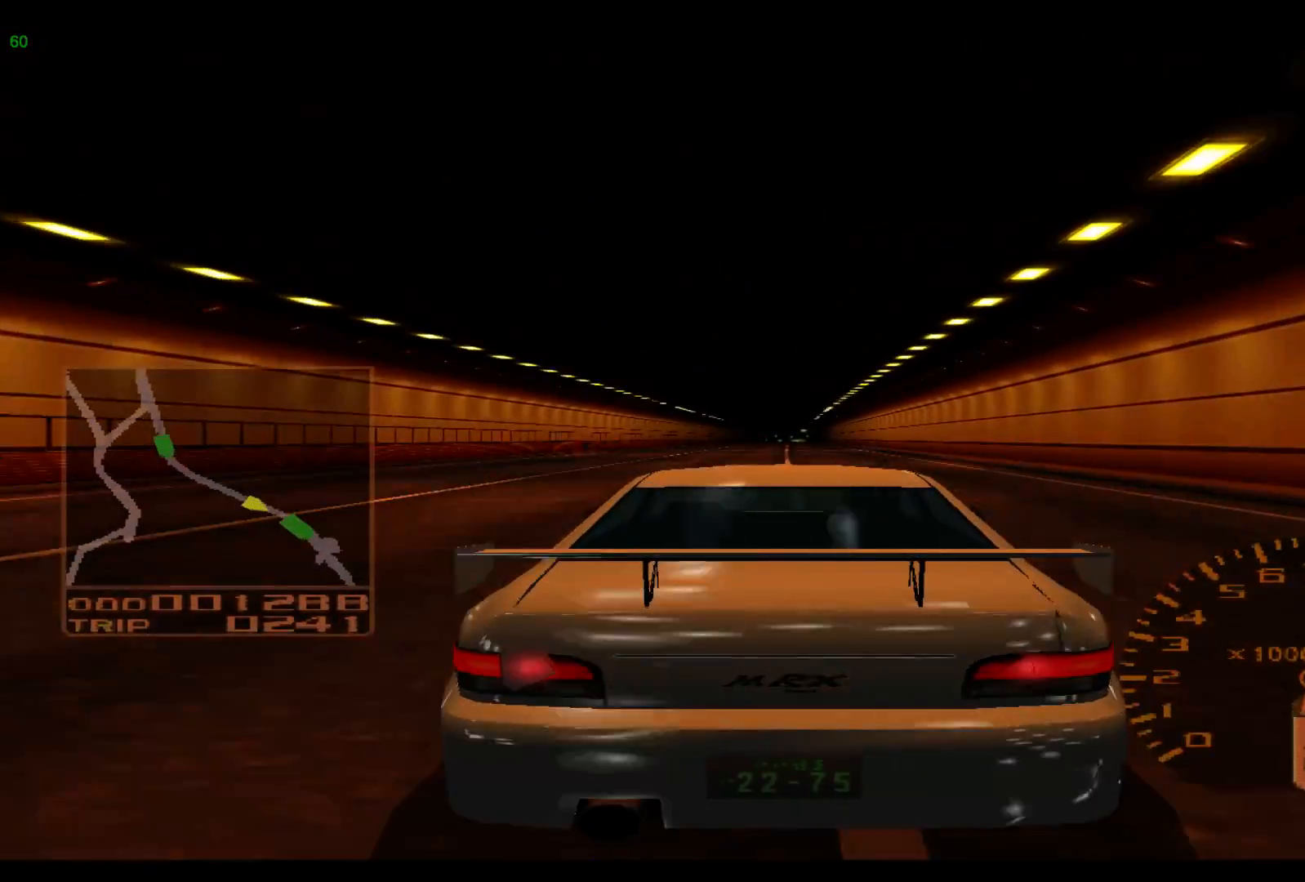
{"buttons": ["R2"], "left_stick": "right", "events": [[350, "left_stick", "right"]]}
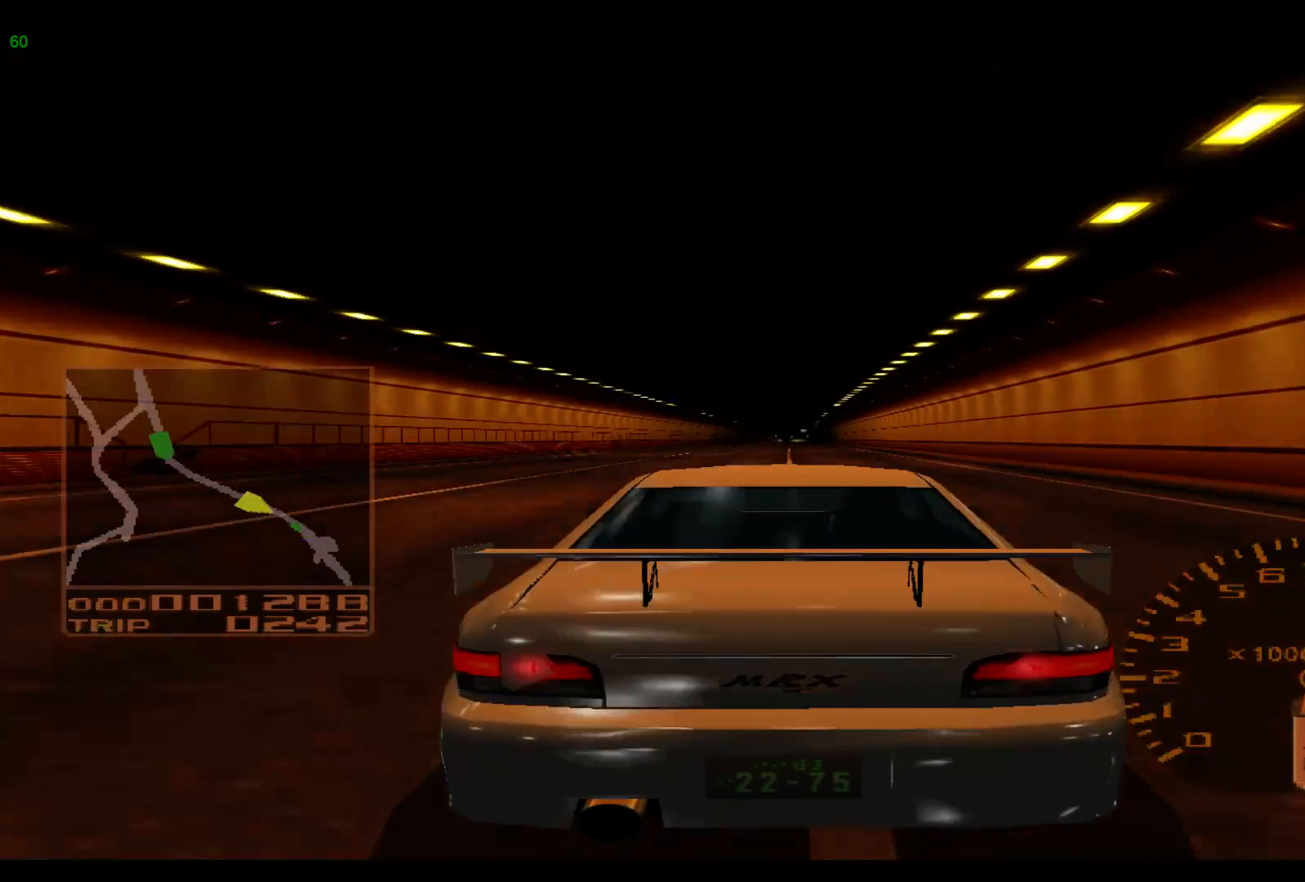
{"buttons": ["R2"], "left_stick": "right", "events": []}
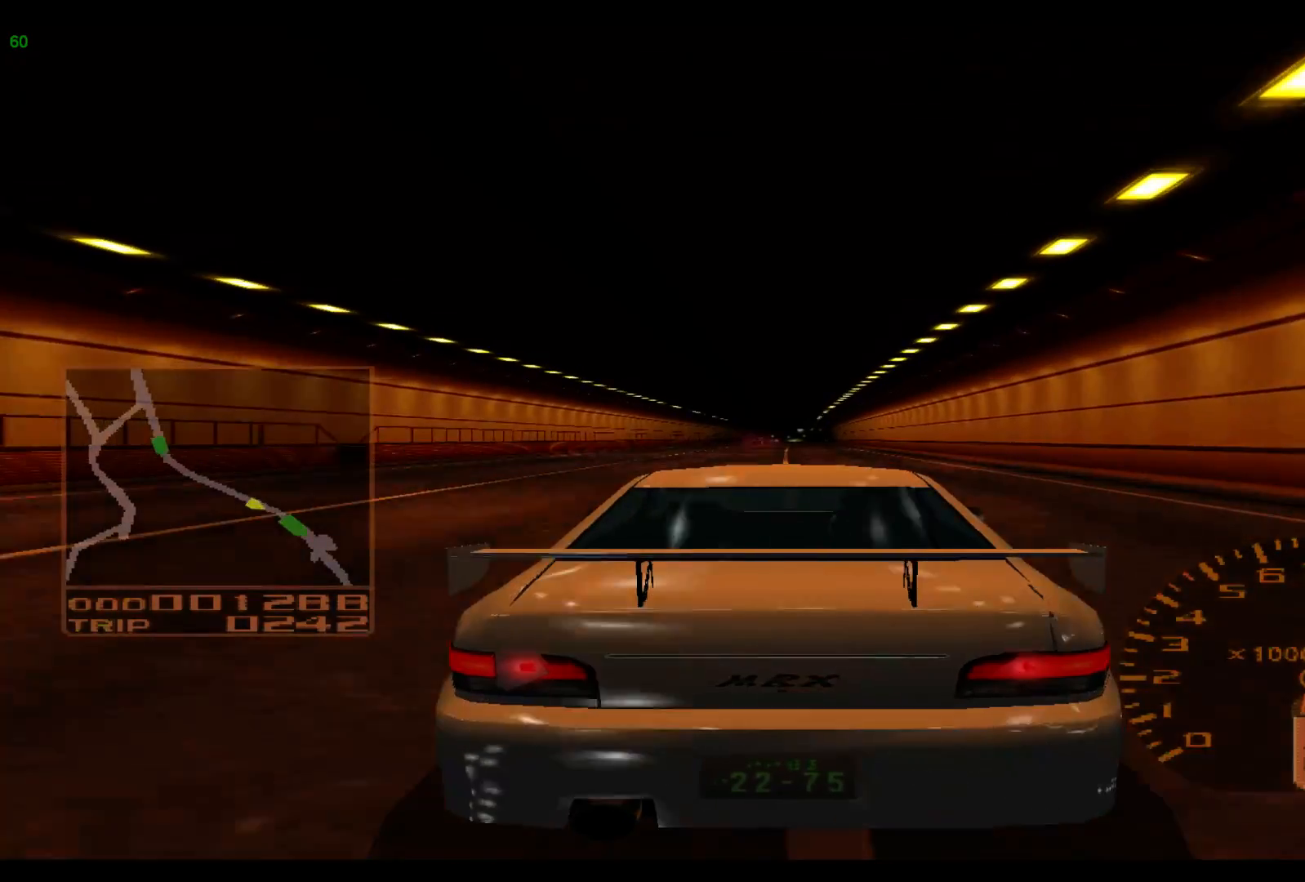
{"buttons": ["R2"], "left_stick": "center", "events": [[67, "left_stick", "center"]]}
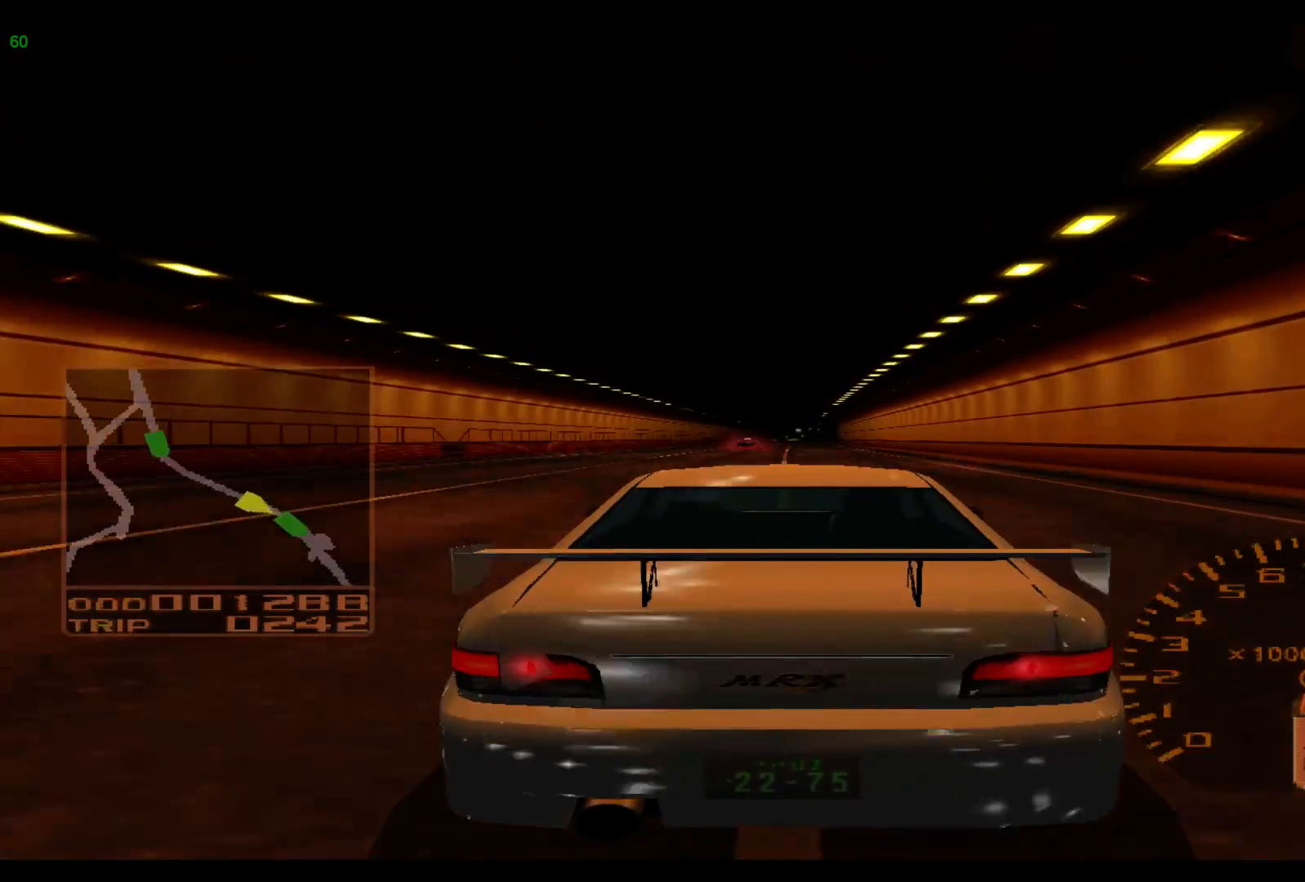
{"buttons": ["R2"], "left_stick": "right", "events": [[67, "left_stick", "right"]]}
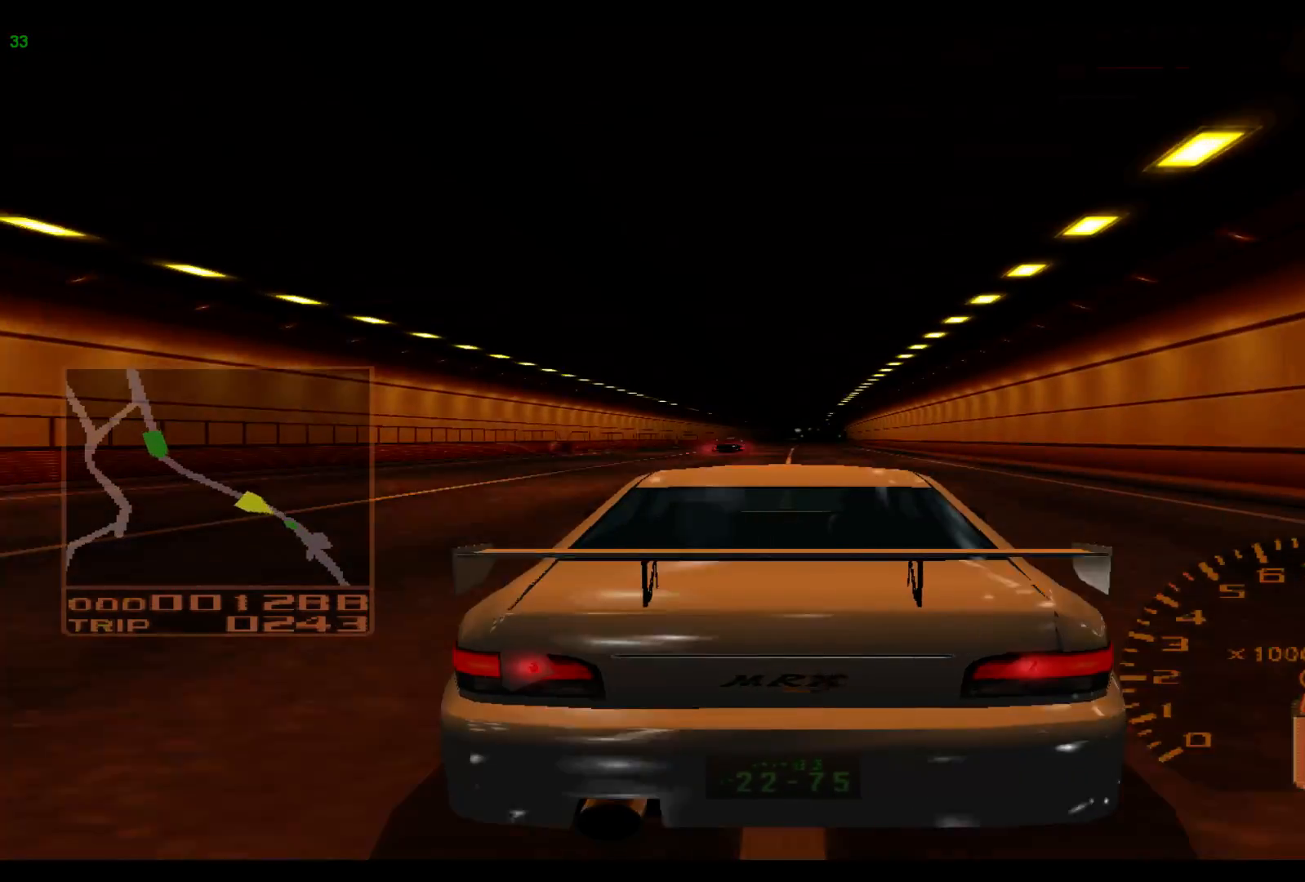
{"buttons": ["R2"], "left_stick": "right", "events": []}
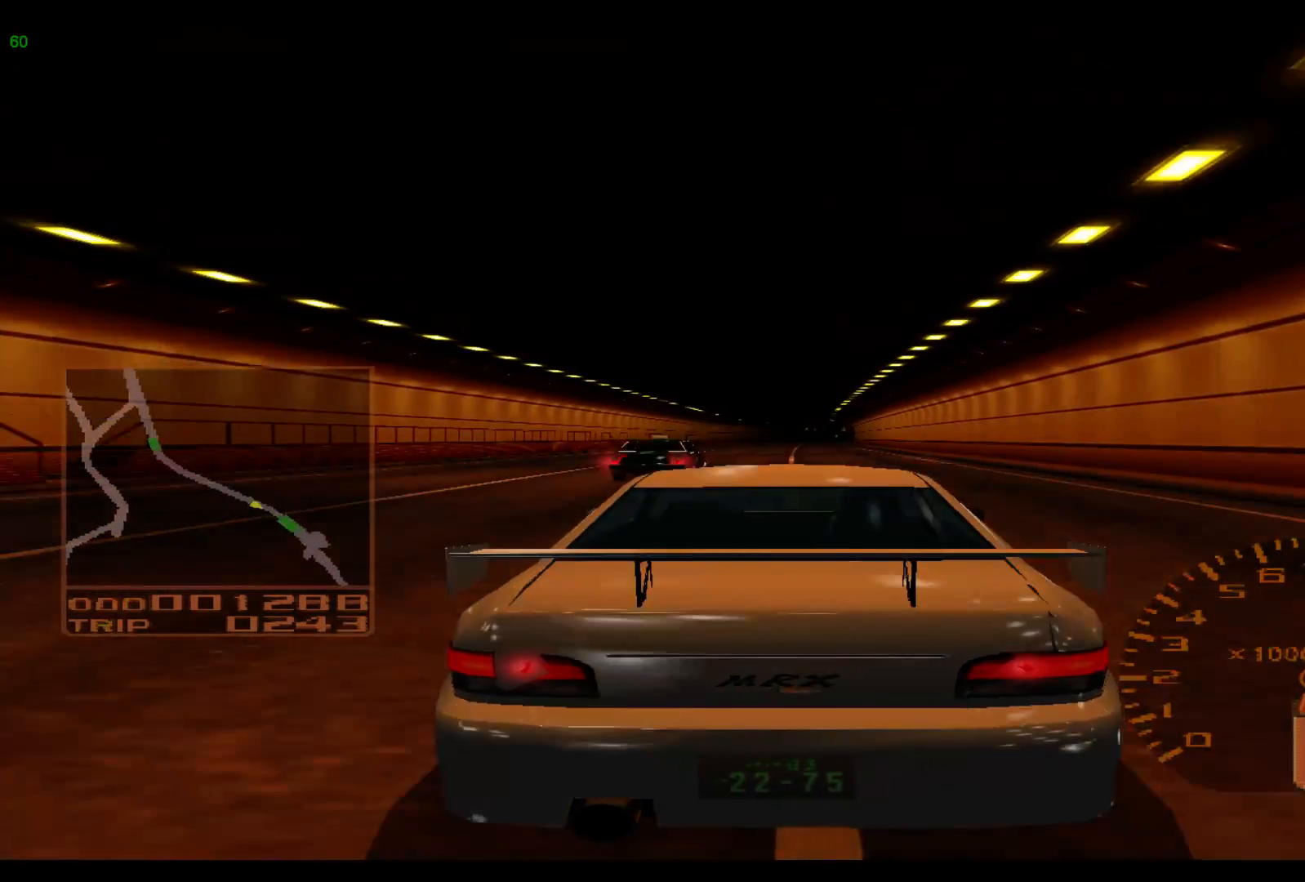
{"buttons": ["R2"], "left_stick": "right", "events": []}
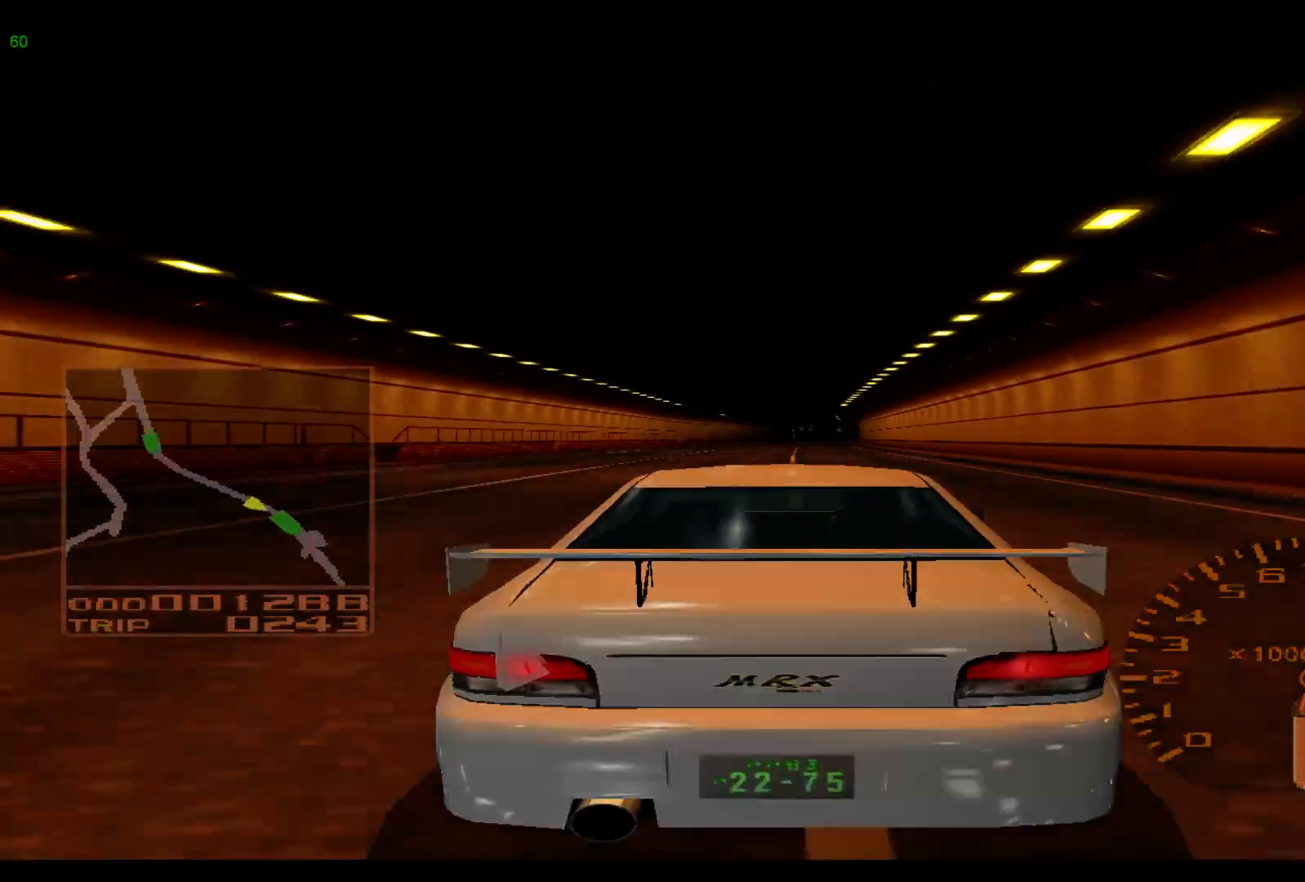
{"buttons": ["R2"], "left_stick": "right", "events": []}
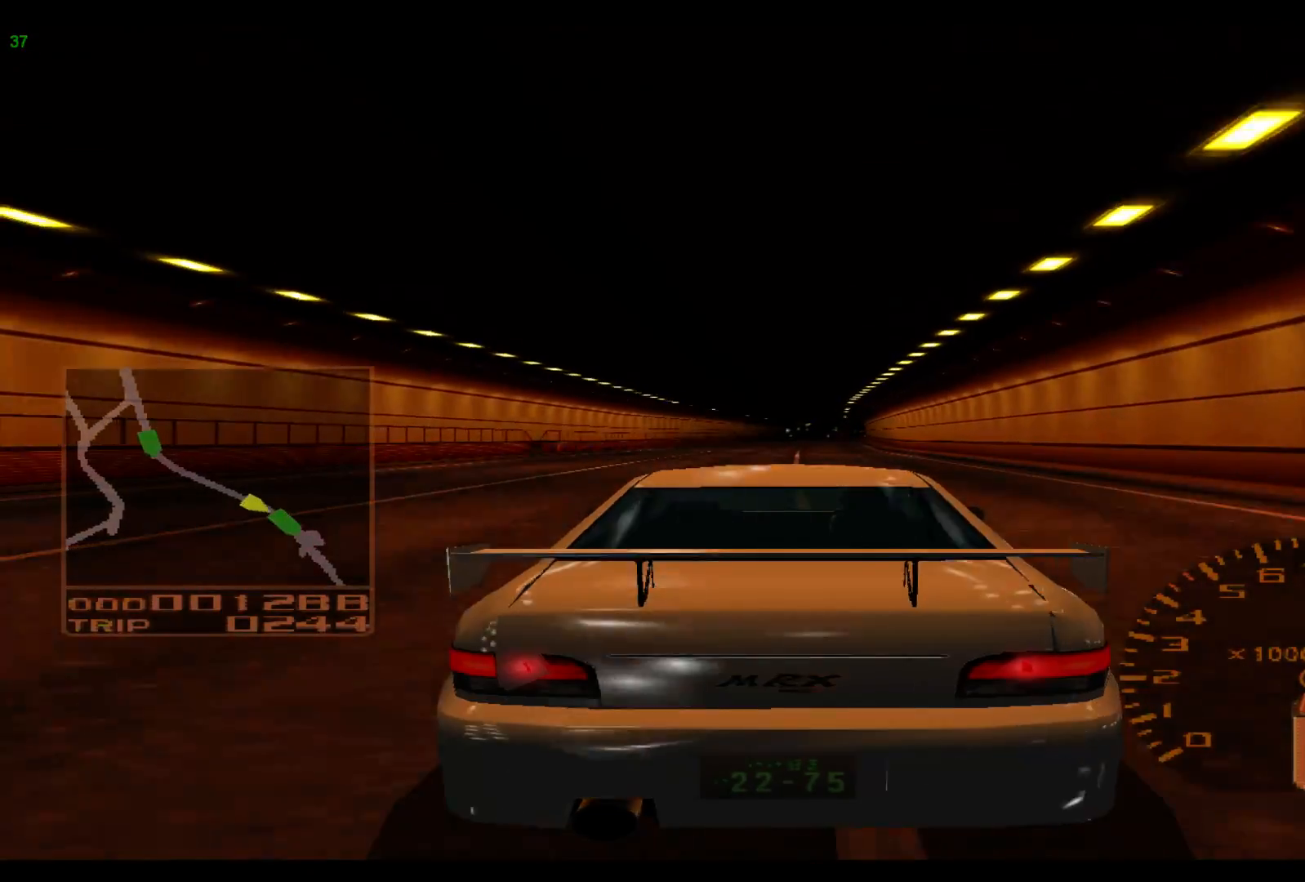
{"buttons": ["R2"], "left_stick": "right", "events": [[167, "A", "down"], [350, "A", "up"]]}
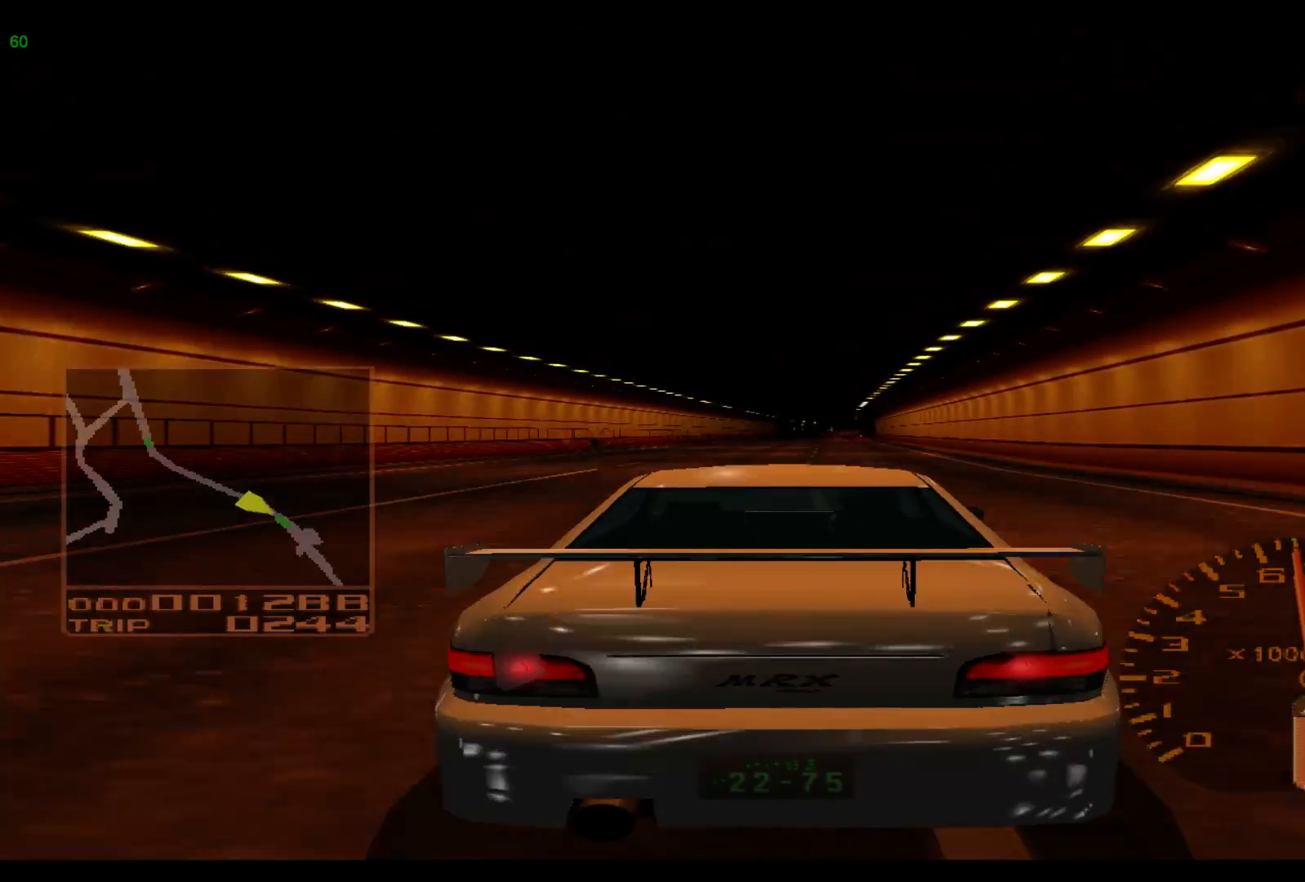
{"buttons": ["R2"], "left_stick": "right", "events": []}
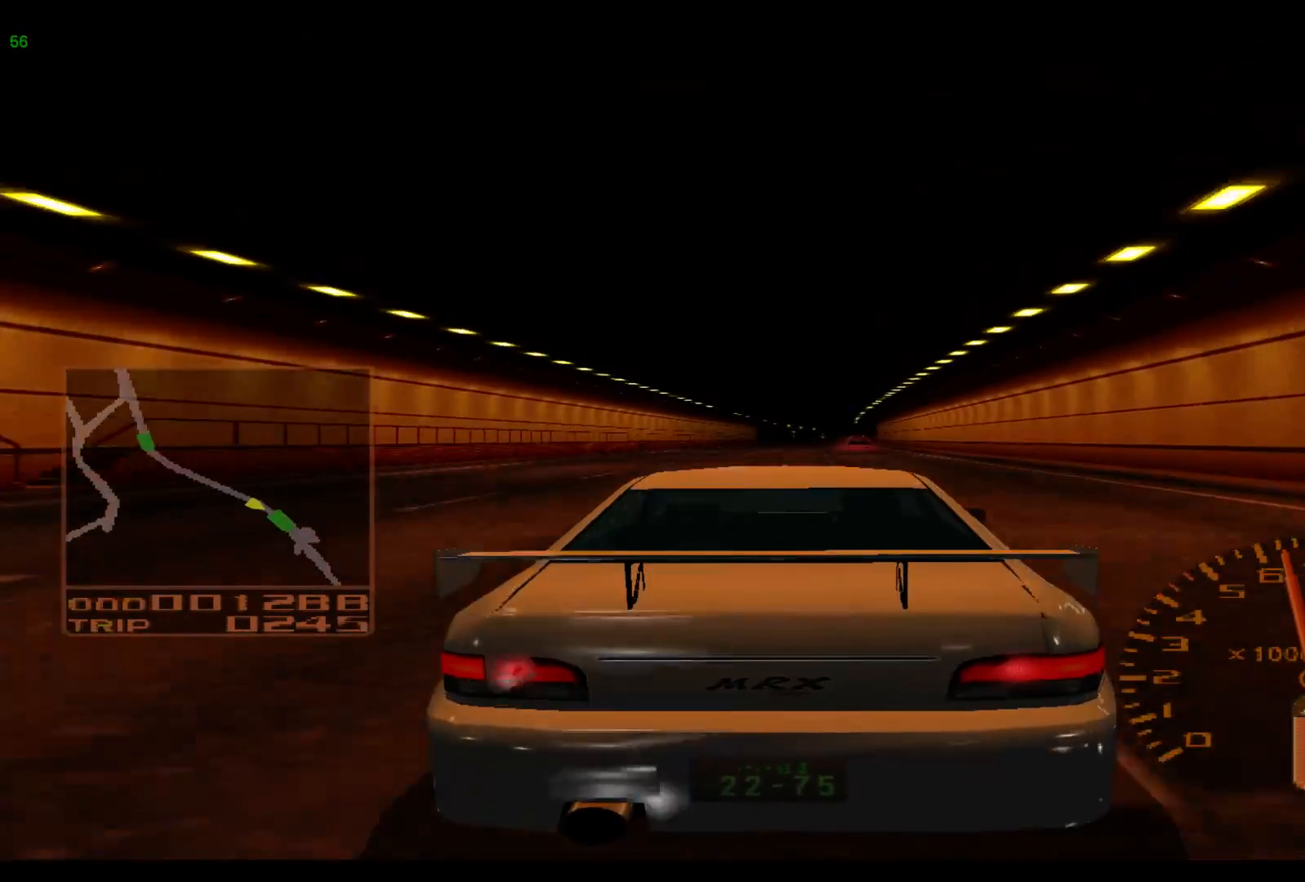
{"buttons": ["R2"], "left_stick": "right", "events": []}
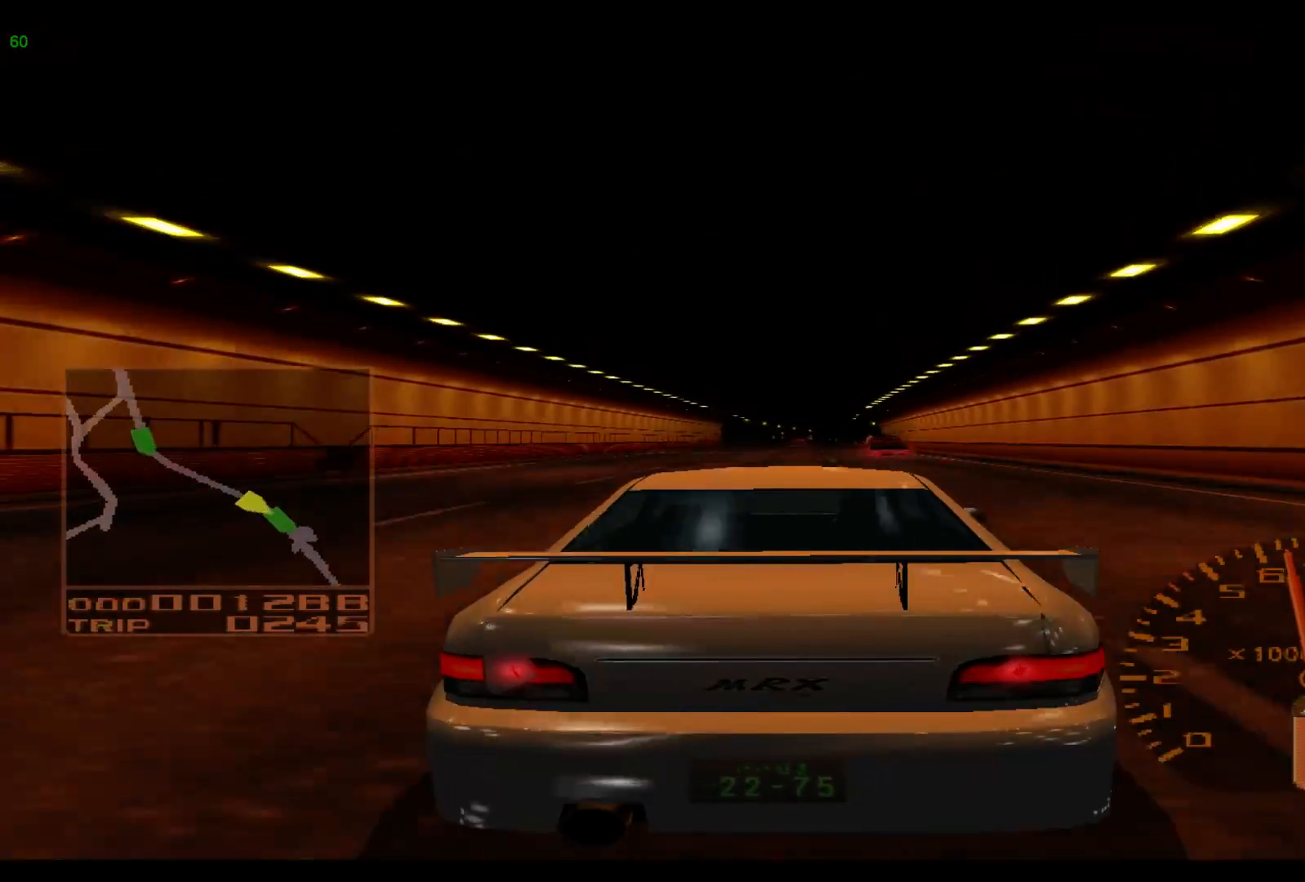
{"buttons": ["R2"], "left_stick": "right", "events": []}
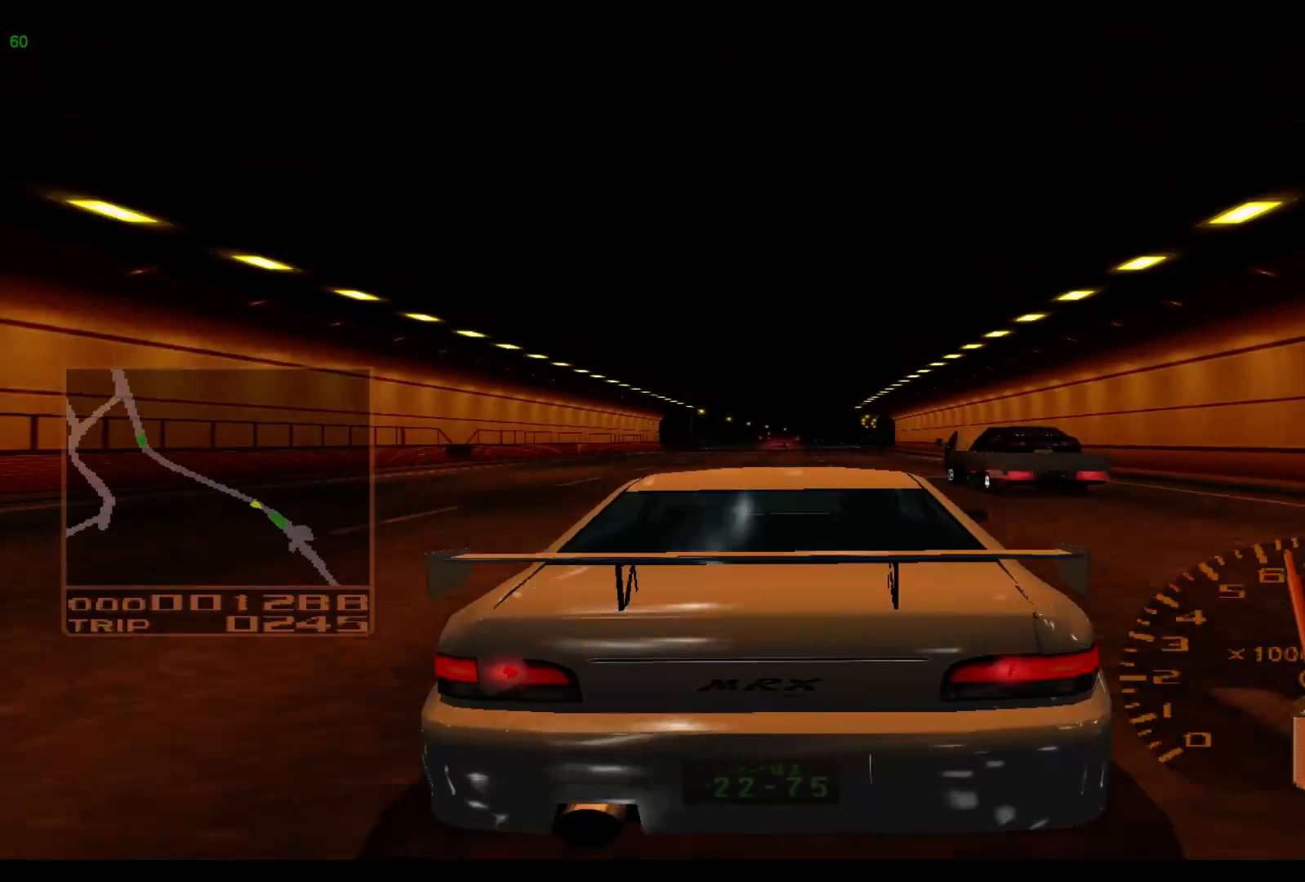
{"buttons": ["R2"], "left_stick": "center", "events": [[400, "left_stick", "center"]]}
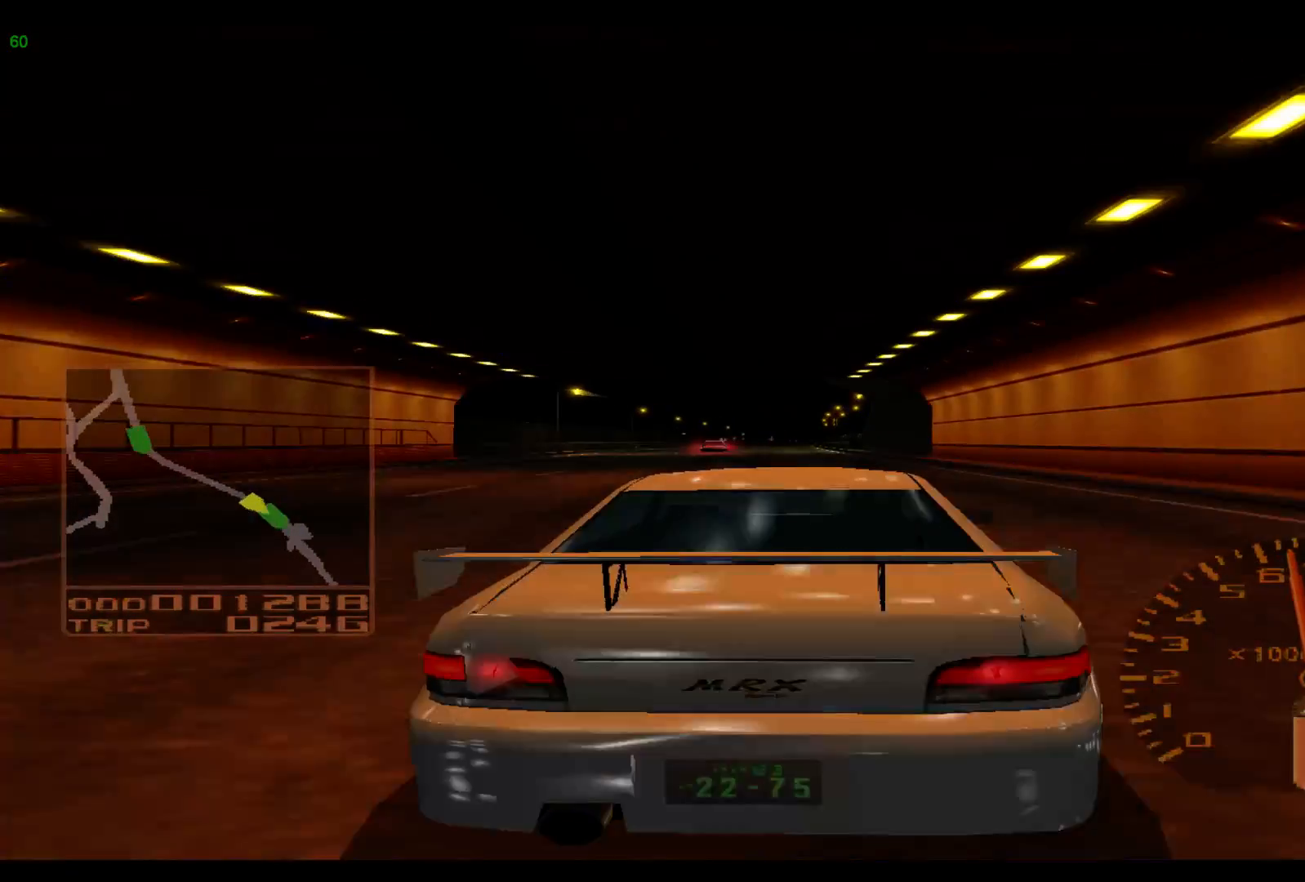
{"buttons": ["R2"], "left_stick": "left", "events": [[67, "left_stick", "left"]]}
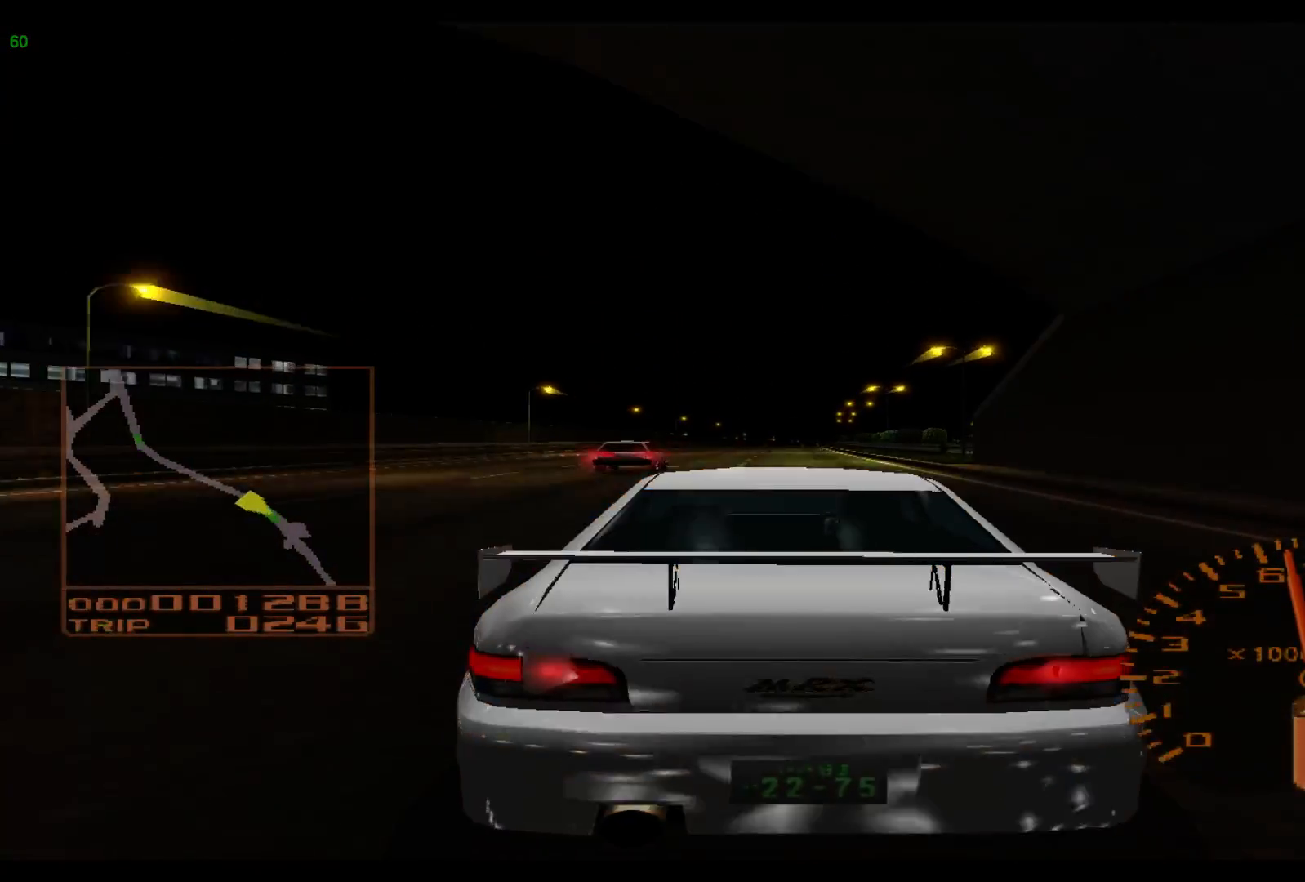
{"buttons": ["R2"], "left_stick": "center", "events": [[50, "left_stick", "center"]]}
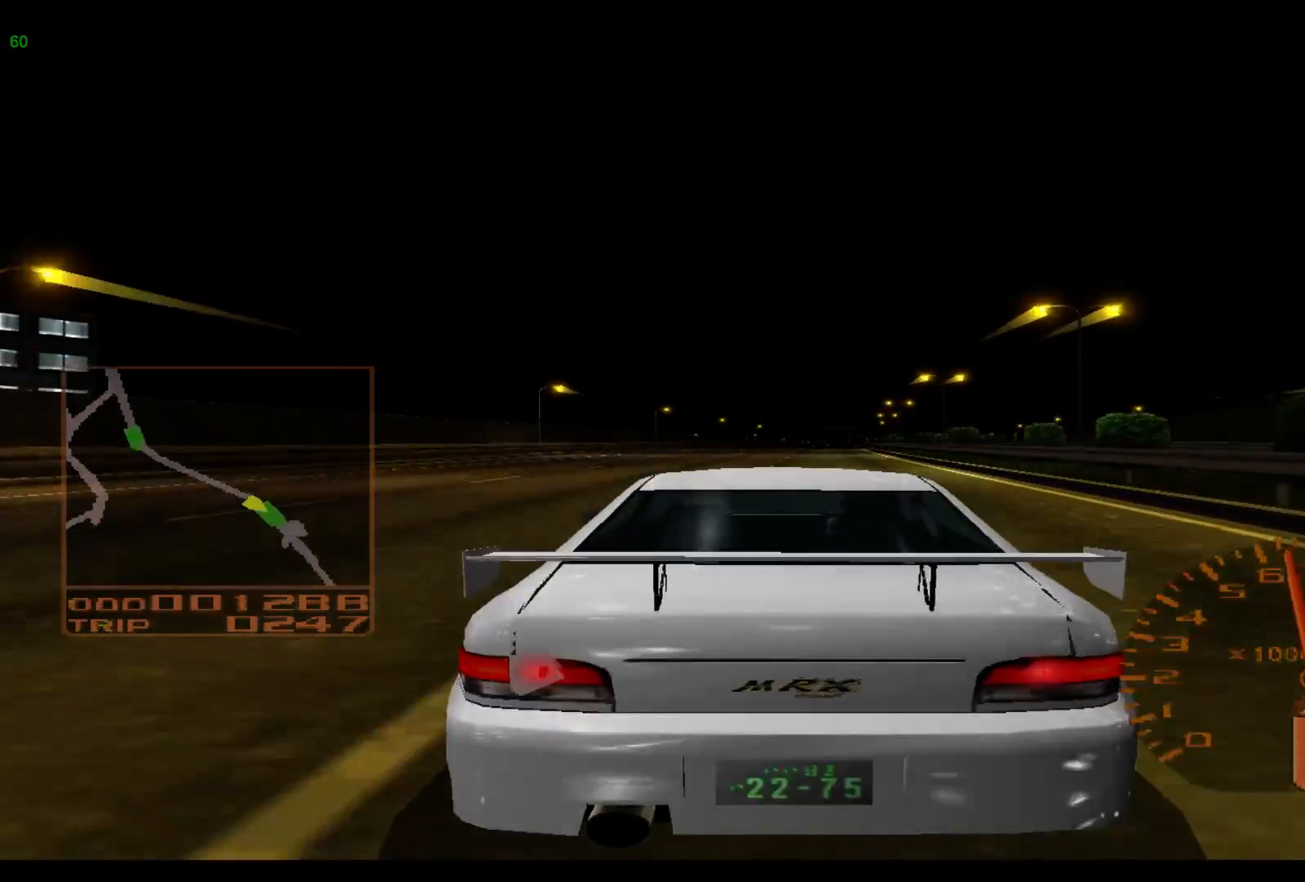
{"buttons": ["R2"], "left_stick": "right", "events": [[167, "left_stick", "right"]]}
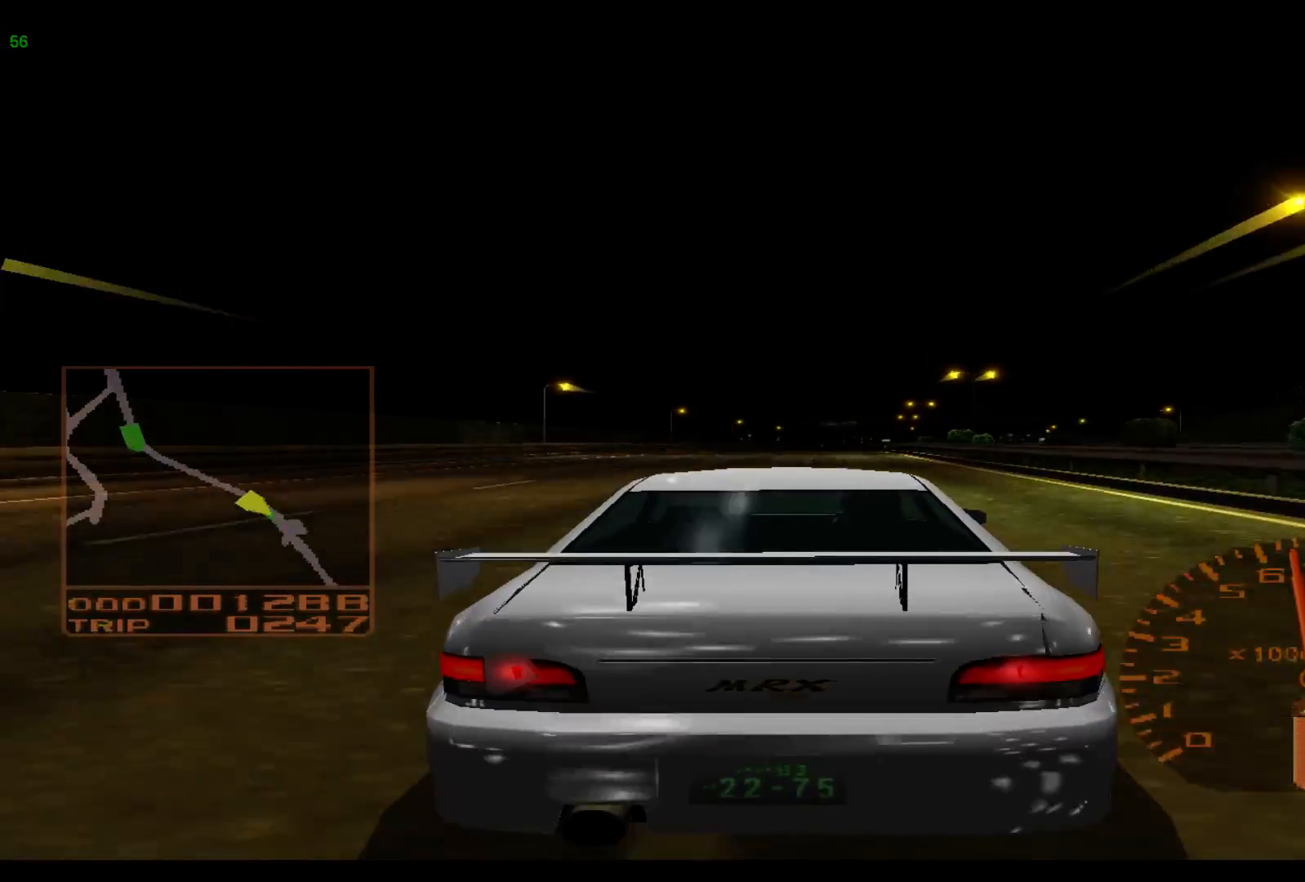
{"buttons": ["R2"], "left_stick": "right", "events": []}
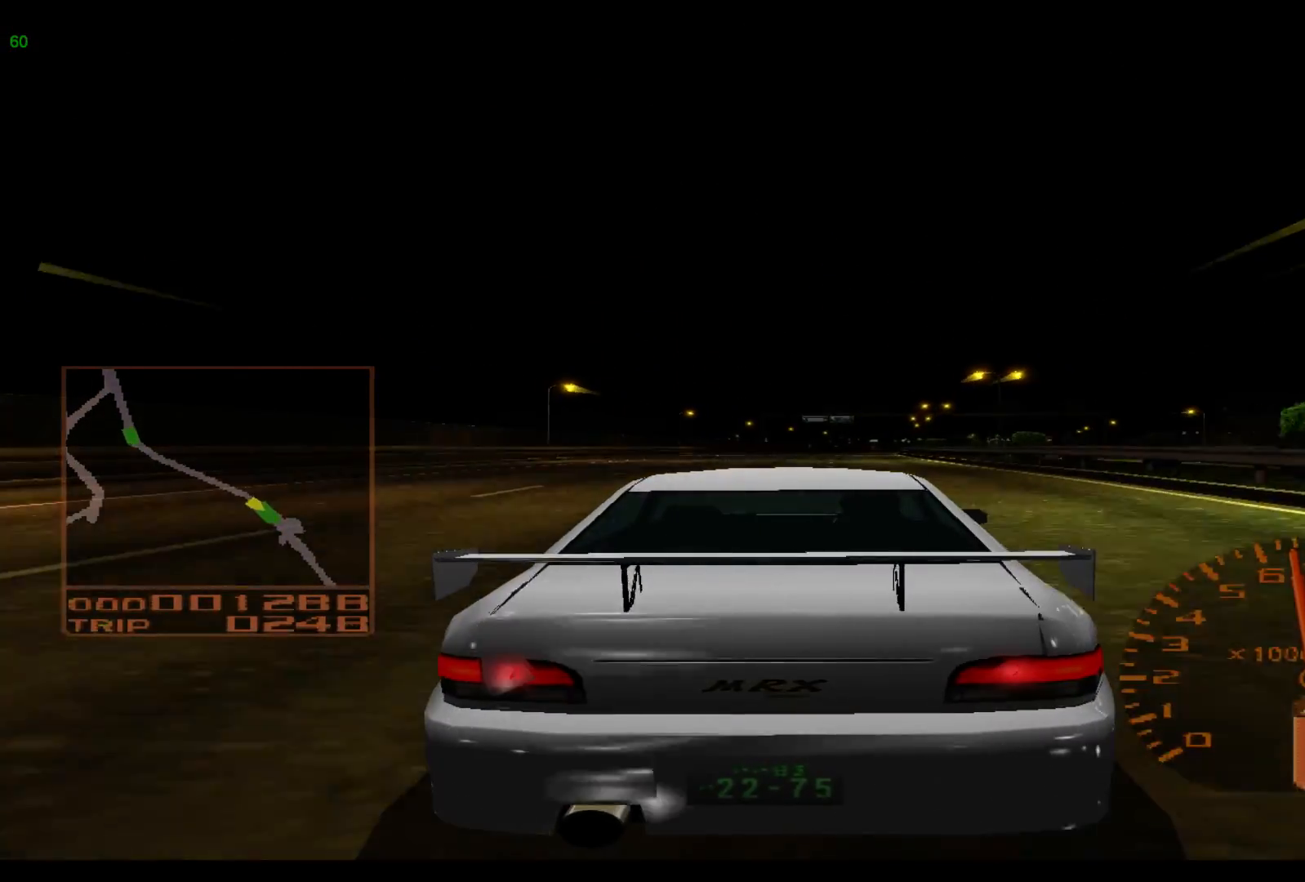
{"buttons": ["R2"], "left_stick": "right", "events": []}
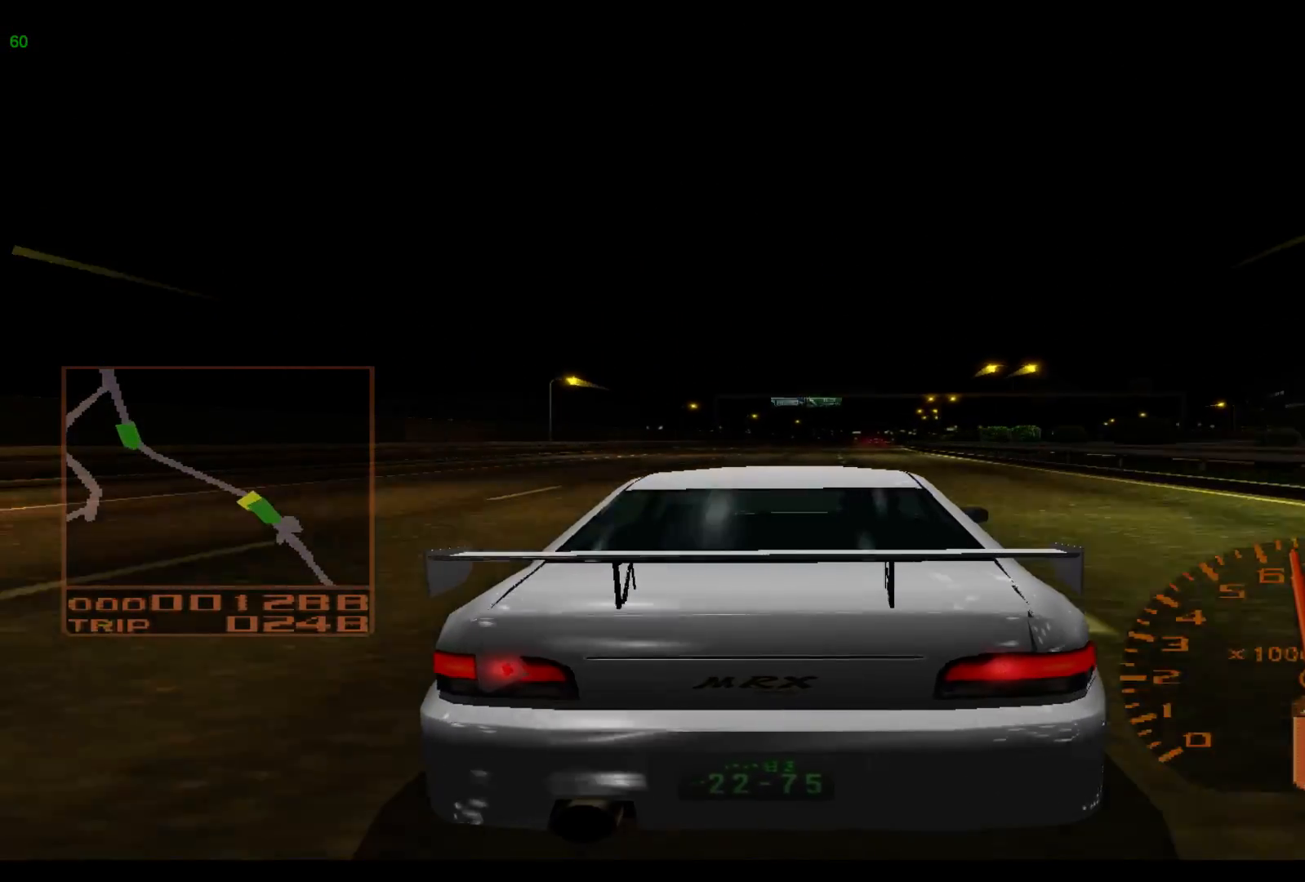
{"buttons": ["R2"], "left_stick": "right", "events": []}
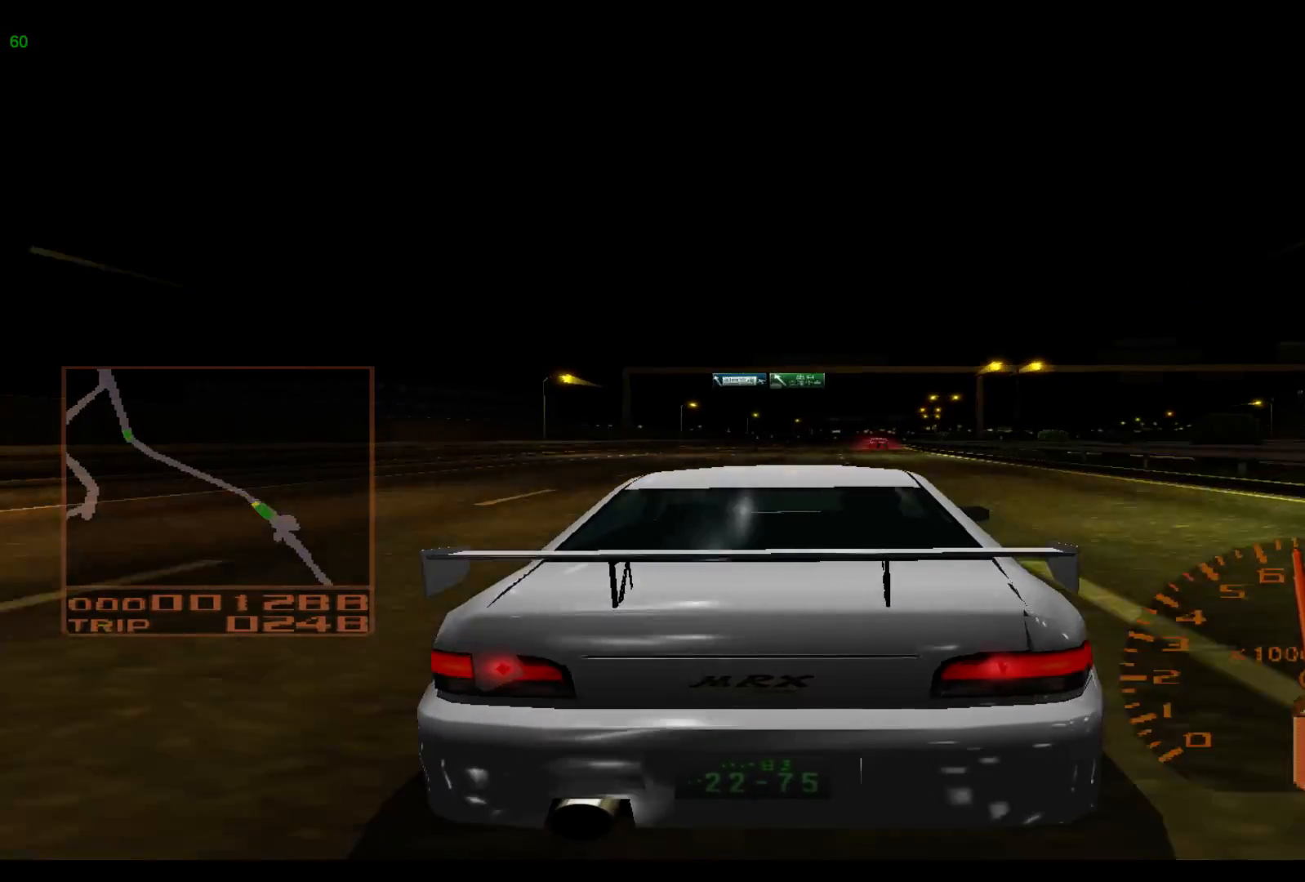
{"buttons": ["R2"], "left_stick": "right", "events": []}
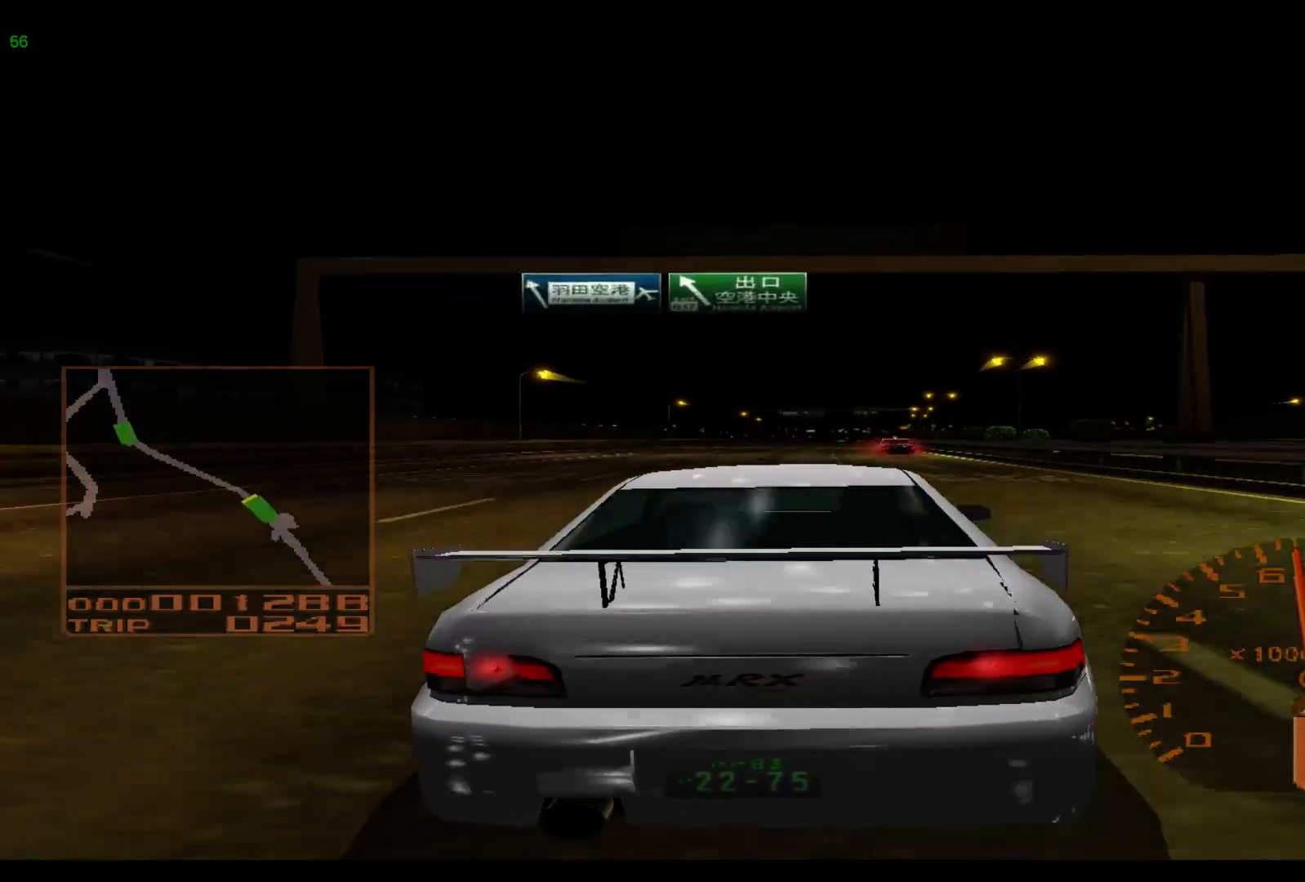
{"buttons": ["R2"], "left_stick": "right", "events": []}
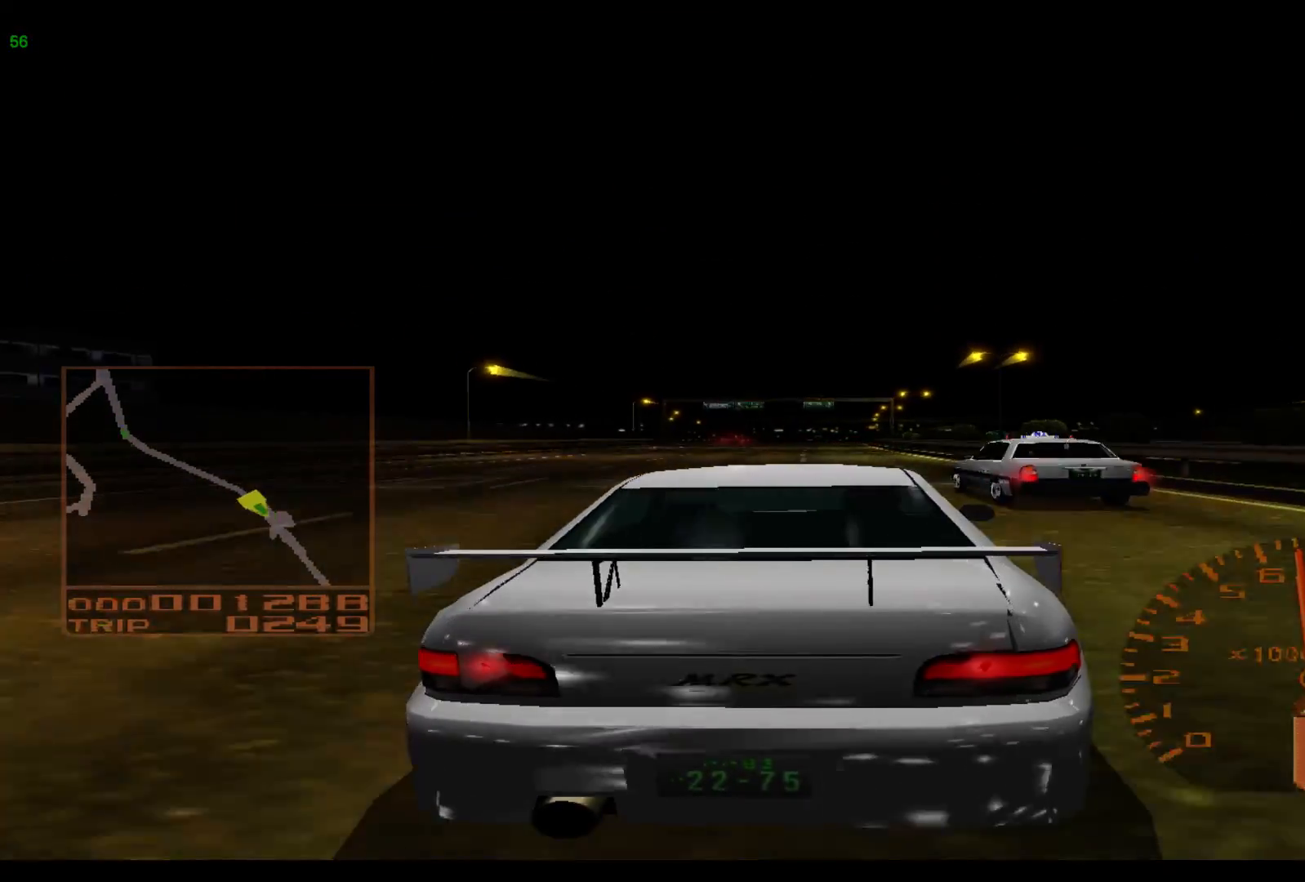
{"buttons": ["R2"], "left_stick": "right", "events": []}